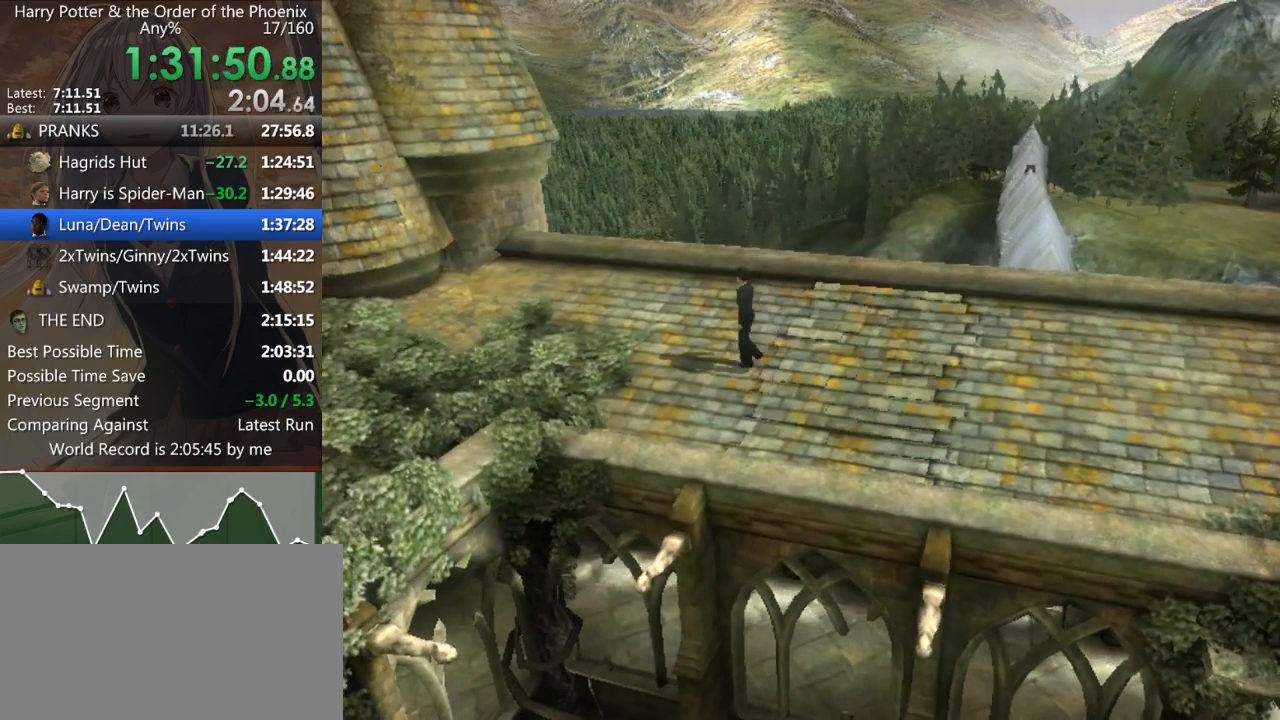
Gameplay with keyboard and mouse; each line is a JSON object with the keys and mouse buttons held at the frame after it. "events" lists presses ("down") and releases ("up") of "a", "c", "ctrl", "d", "down", "escape", "left", "return", "right", "s", "shift_l", "shift_r", "space", "tab", "up", "w", "mouse_left" and "mouse_right" between this image and that frame as [ms after this image, input, new state], when the widget could be followed in between. "mouse_left", "mouse_right" = the "left", "right" buttons of the "mouse" list. No other keys are recorded. Mouse movement is not recorded.
{"keys": ["a", "shift_l", "w"], "mouse": [], "events": [[400, "left", "down"], [467, "left", "up"]]}
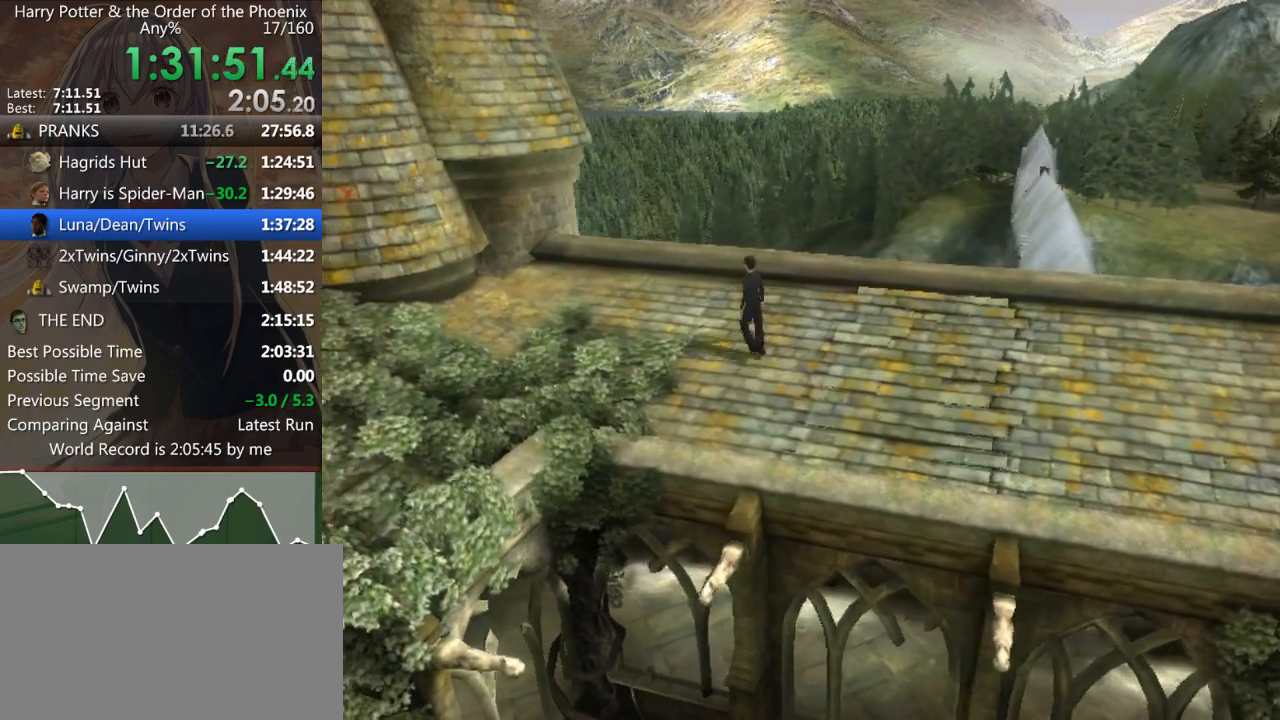
{"keys": ["a"], "mouse": [], "events": [[67, "left", "down"], [100, "shift_l", "up"], [167, "left", "up"], [167, "w", "up"], [267, "up", "down"], [333, "left", "down"], [433, "up", "up"], [467, "left", "up"]]}
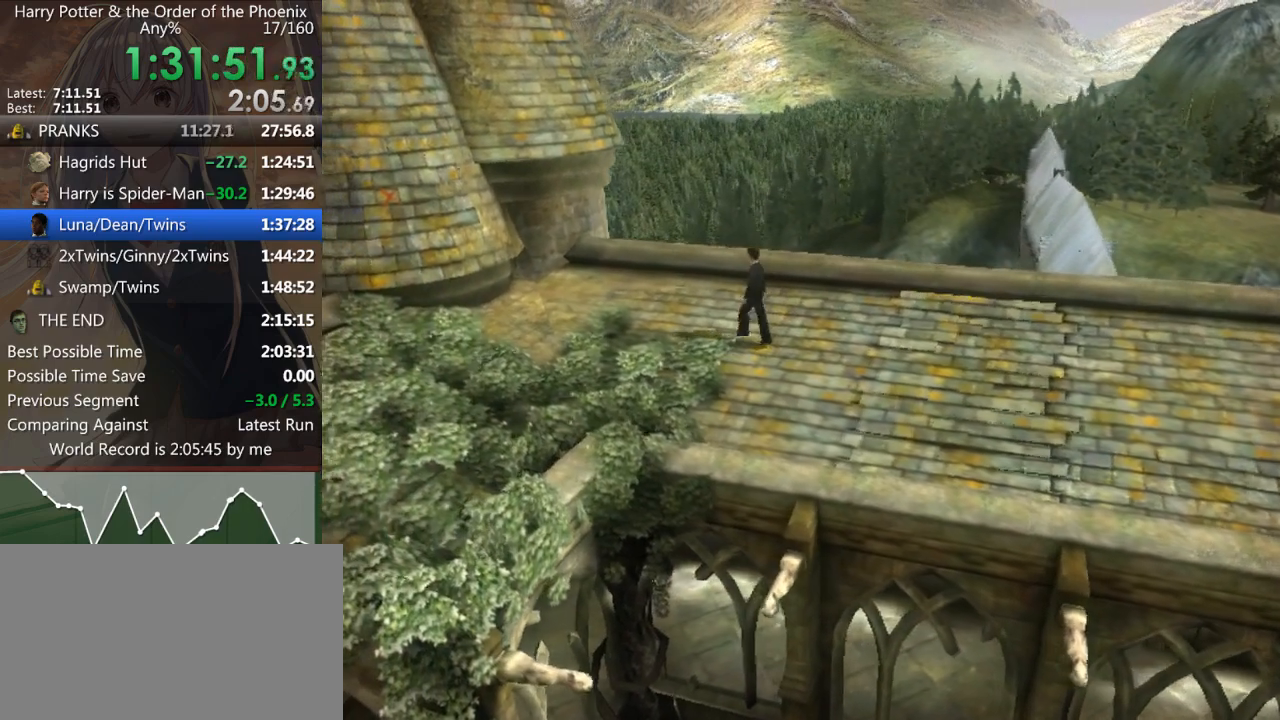
{"keys": ["a"], "mouse": [], "events": []}
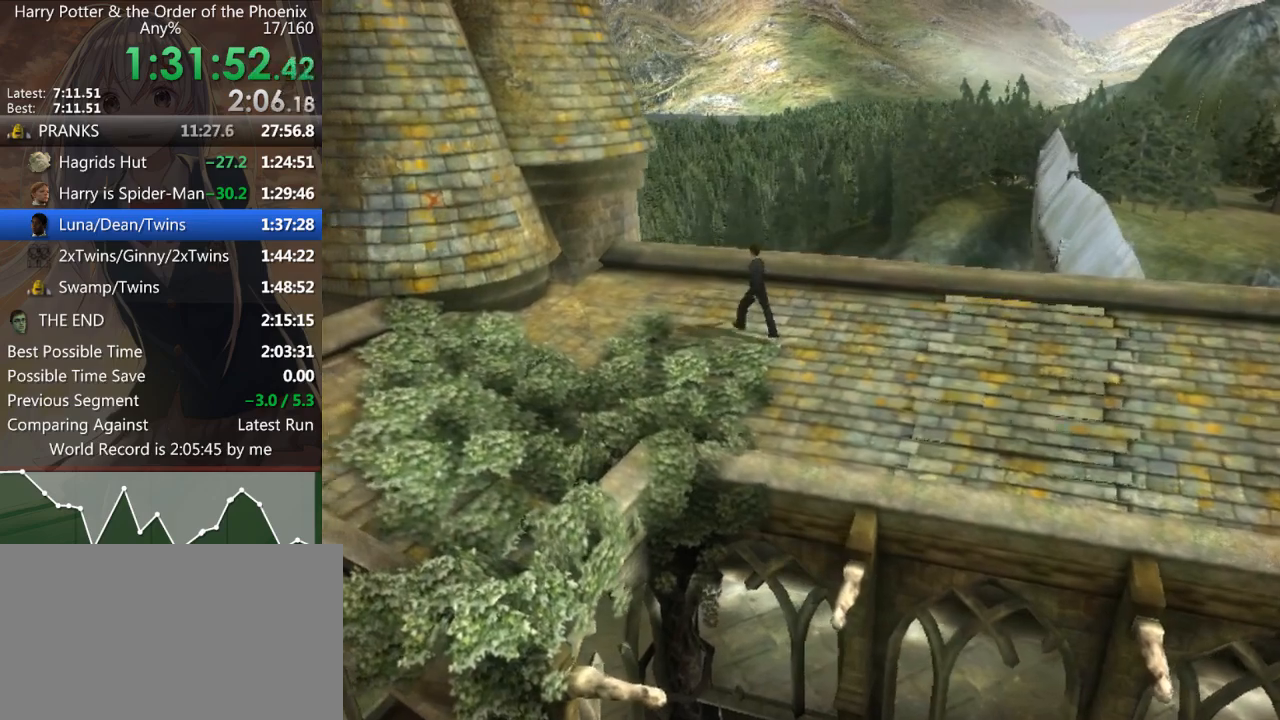
{"keys": ["left"], "mouse": [], "events": [[167, "up", "down"], [267, "a", "up"], [267, "left", "down"], [333, "up", "up"], [367, "left", "up"], [433, "up", "down"], [467, "left", "down"], [500, "up", "up"]]}
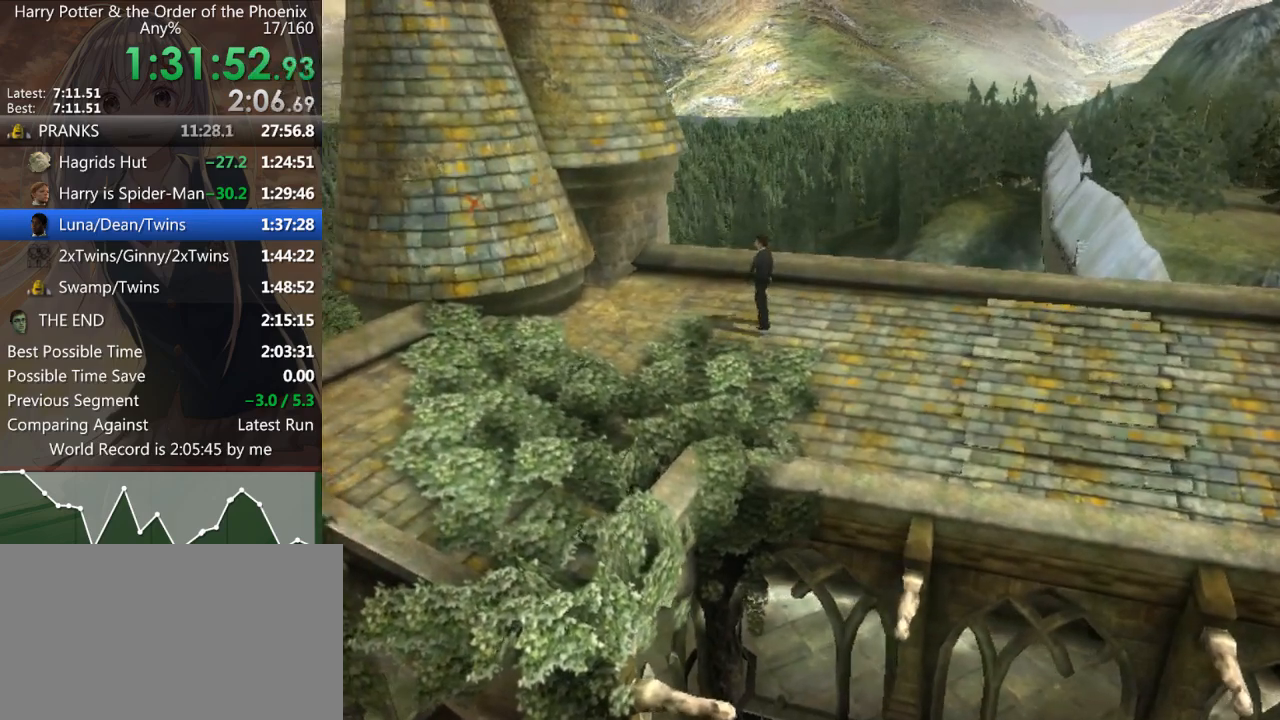
{"keys": ["up"], "mouse": [], "events": [[100, "left", "up"], [100, "up", "down"], [200, "left", "down"], [233, "left", "up"], [233, "up", "up"], [433, "up", "down"]]}
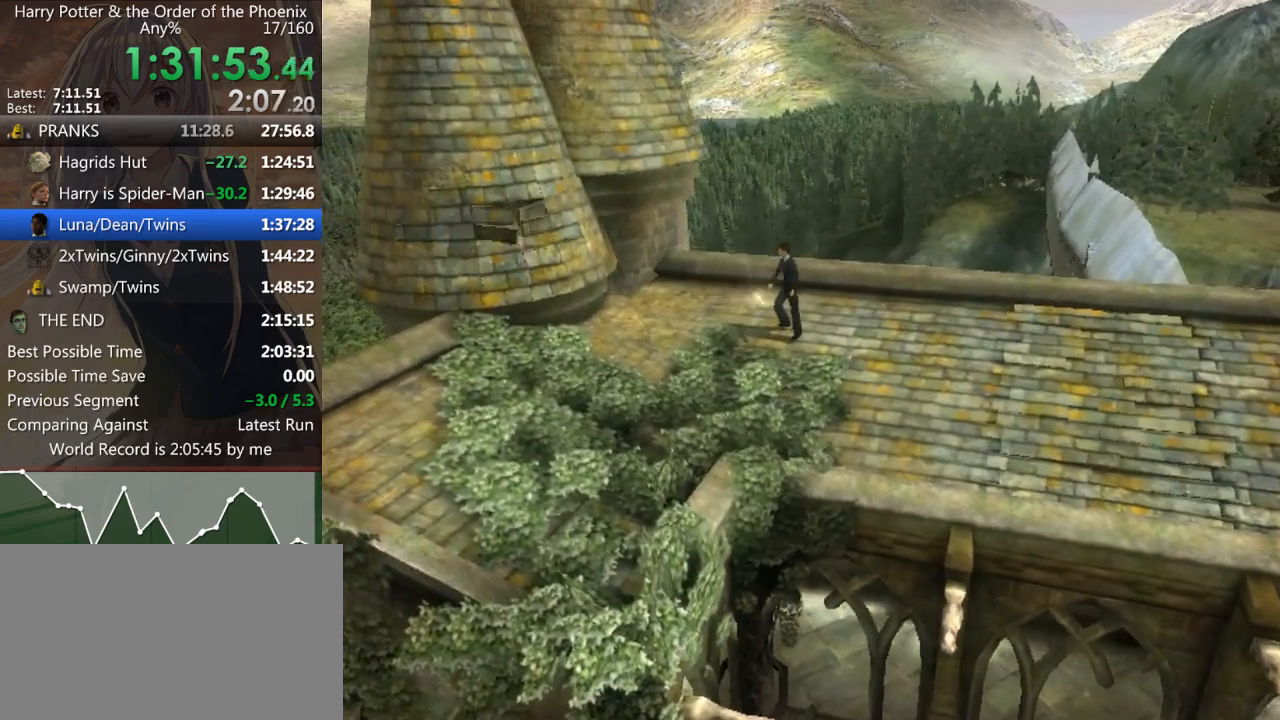
{"keys": [], "mouse": [], "events": [[67, "left", "down"], [133, "up", "up"], [167, "left", "up"], [267, "up", "down"], [367, "left", "down"], [467, "right", "down"], [467, "up", "up"], [500, "left", "up"], [500, "right", "up"]]}
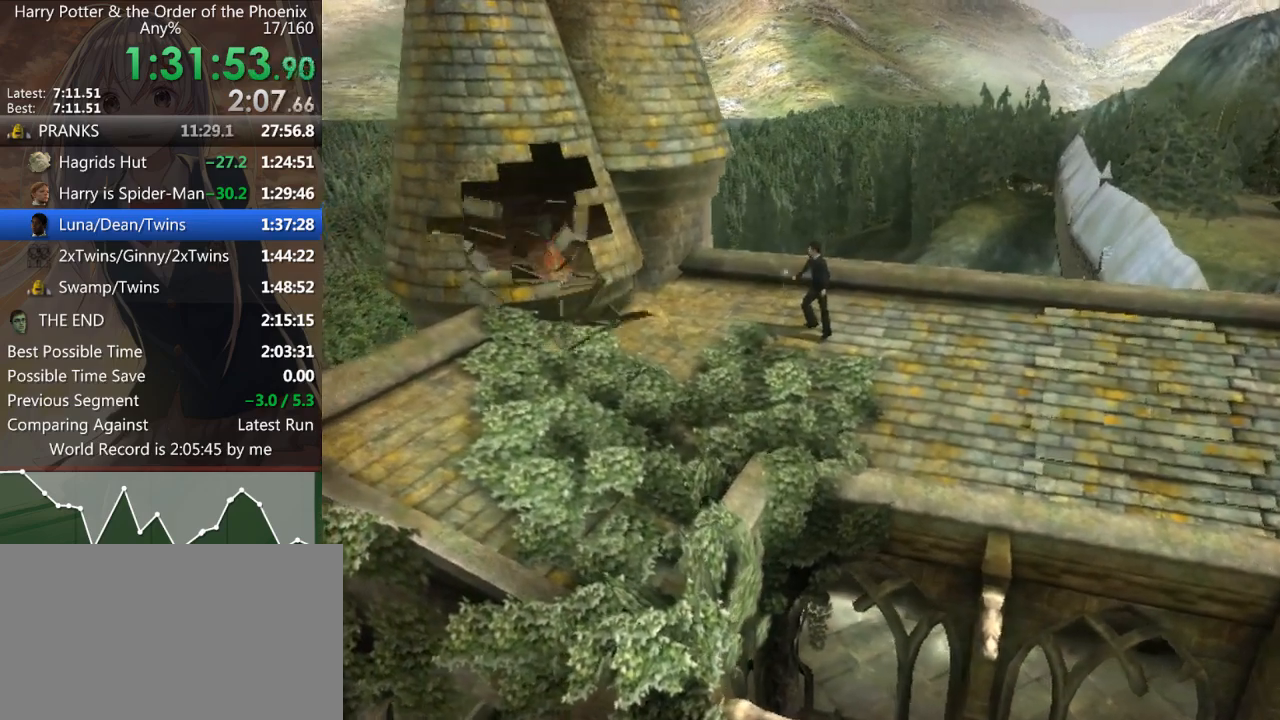
{"keys": [], "mouse": [], "events": [[133, "up", "down"], [167, "left", "down"], [333, "left", "up"], [333, "right", "down"], [333, "up", "up"], [467, "right", "up"]]}
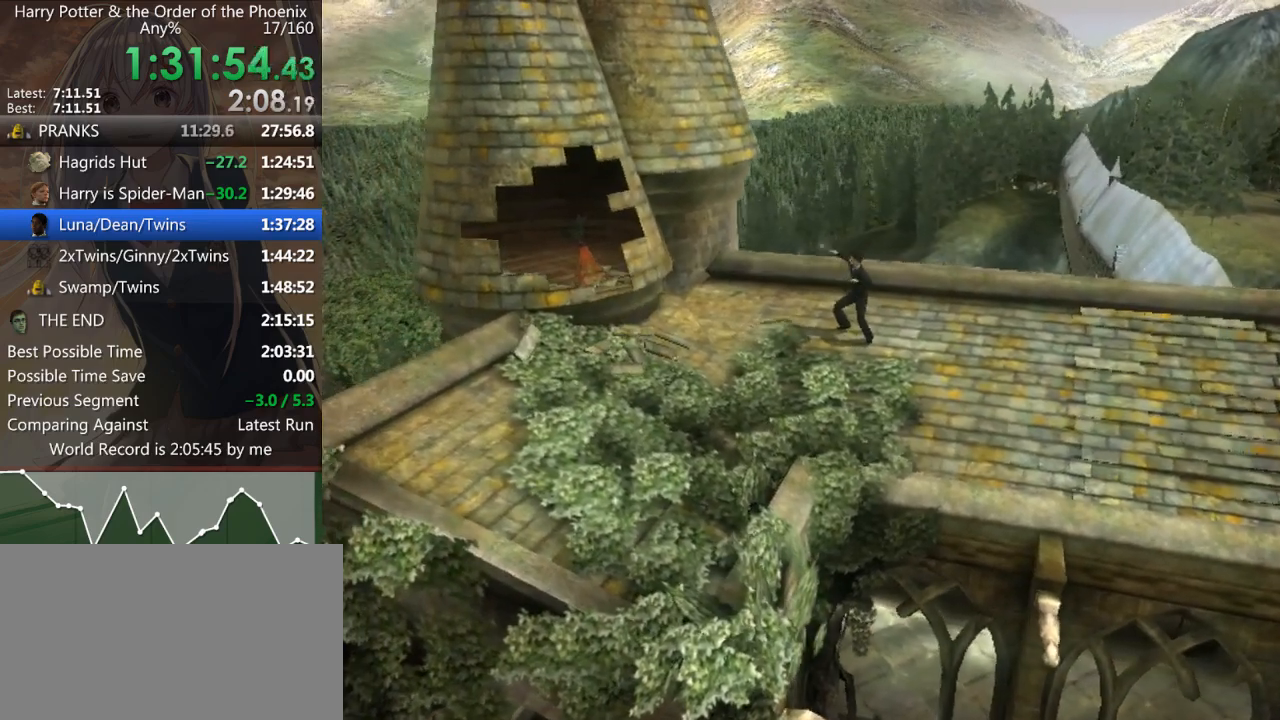
{"keys": ["d", "down", "right", "s"], "mouse": [], "events": [[200, "down", "down"], [233, "right", "down"], [233, "s", "down"], [333, "d", "down"]]}
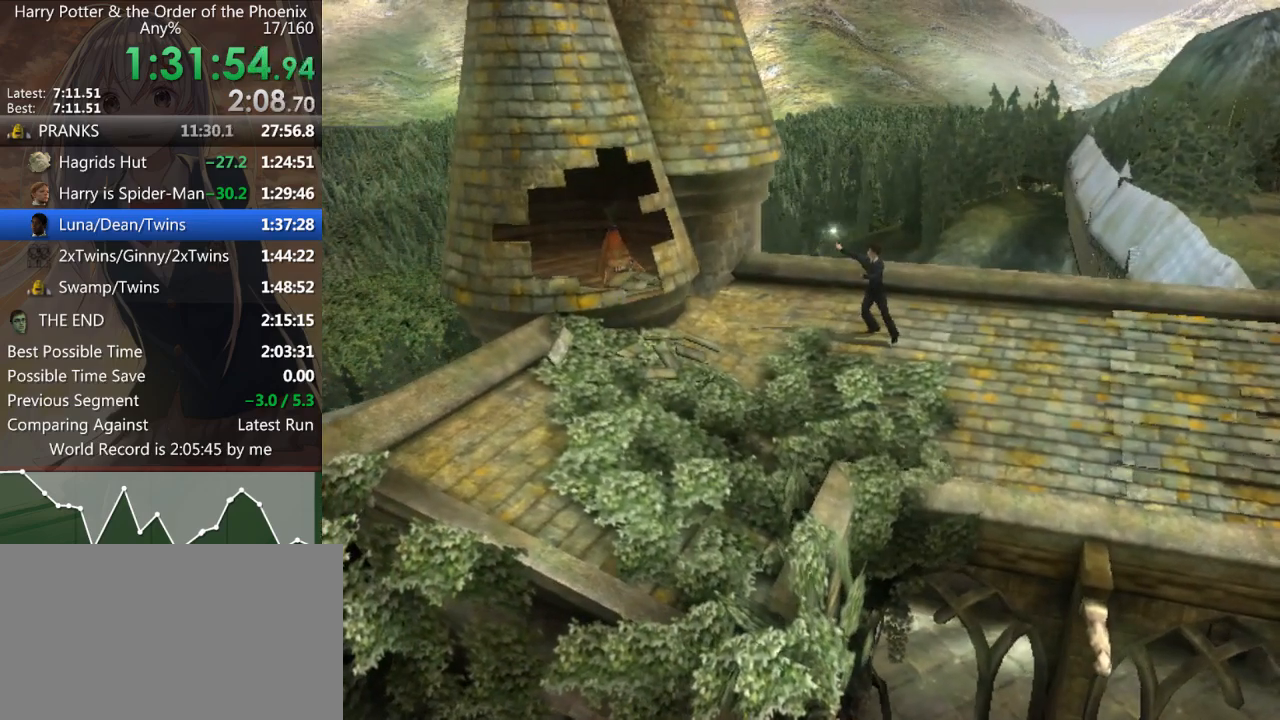
{"keys": ["d", "down", "right", "s"], "mouse": [], "events": []}
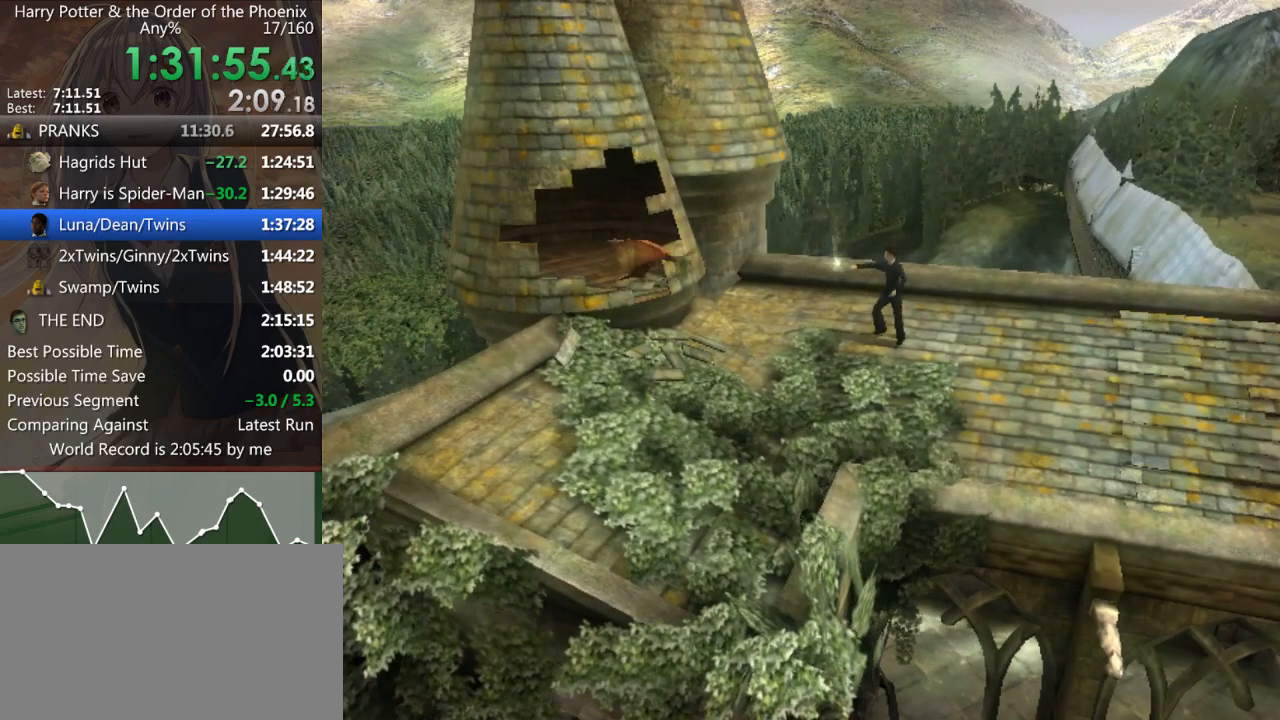
{"keys": ["d", "down", "right", "s"], "mouse": [], "events": []}
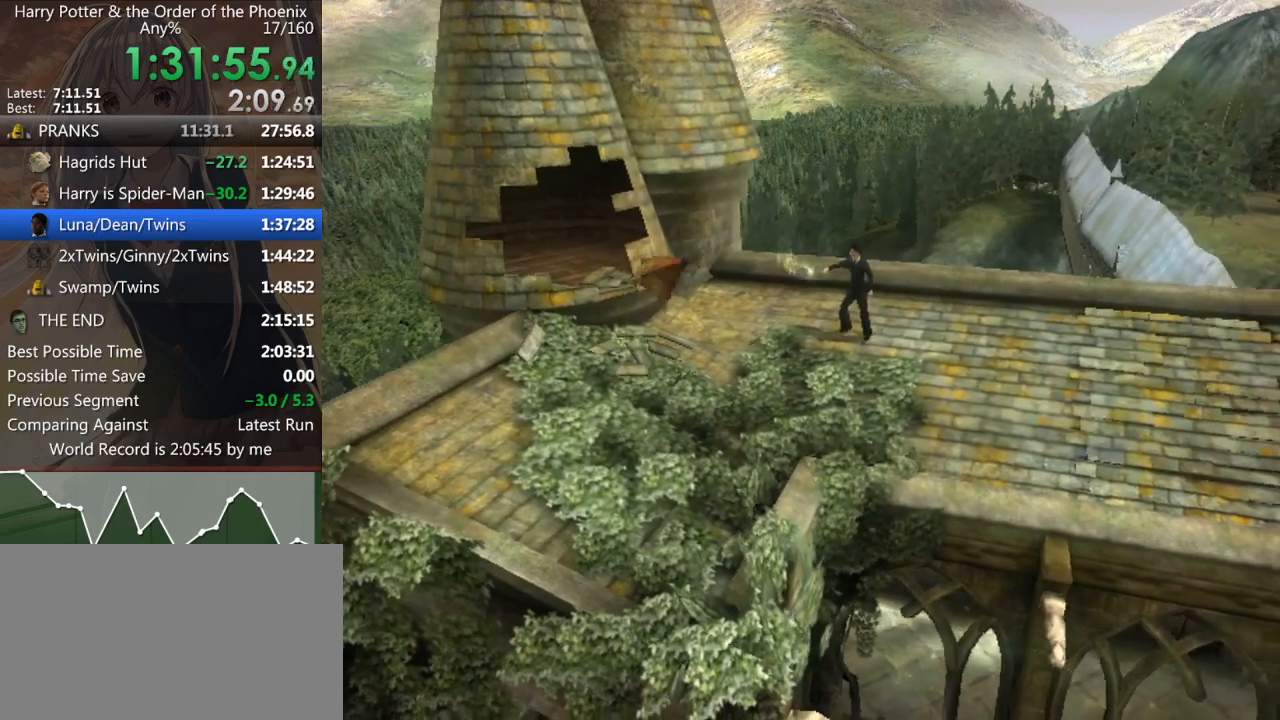
{"keys": ["d", "down", "s"], "mouse": [], "events": [[467, "right", "up"]]}
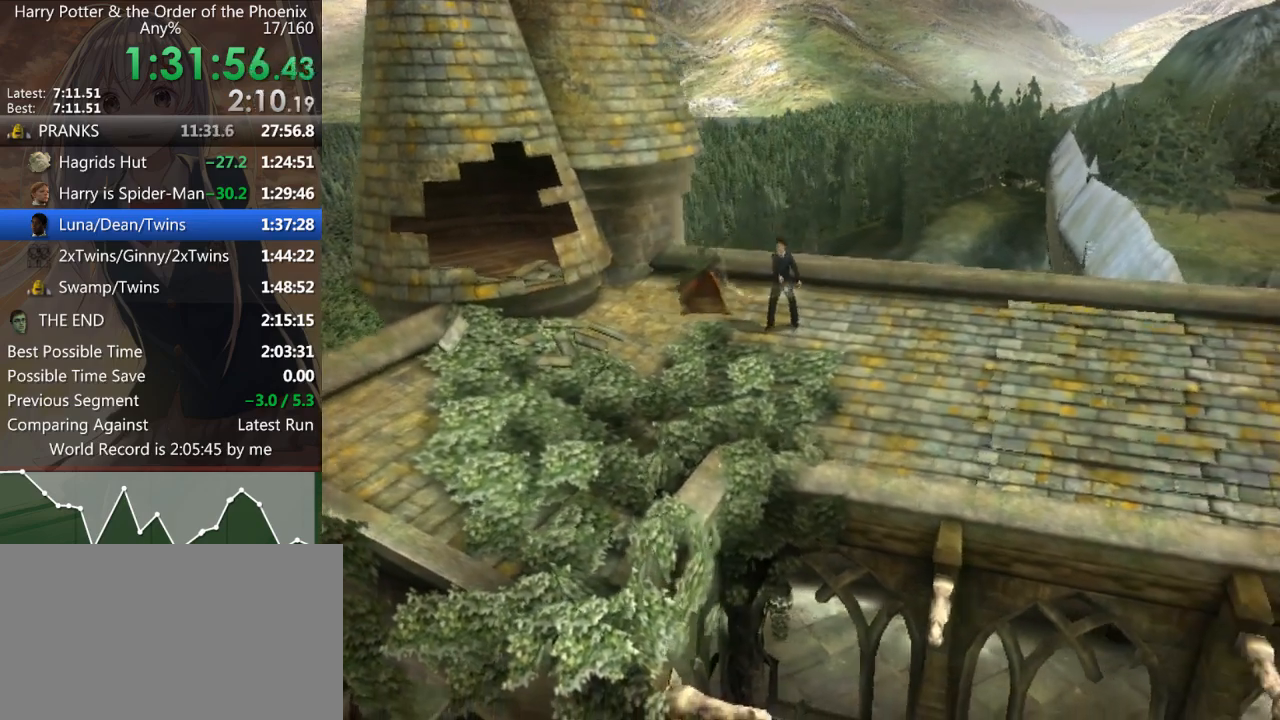
{"keys": ["down", "s"], "mouse": [], "events": [[33, "d", "up"]]}
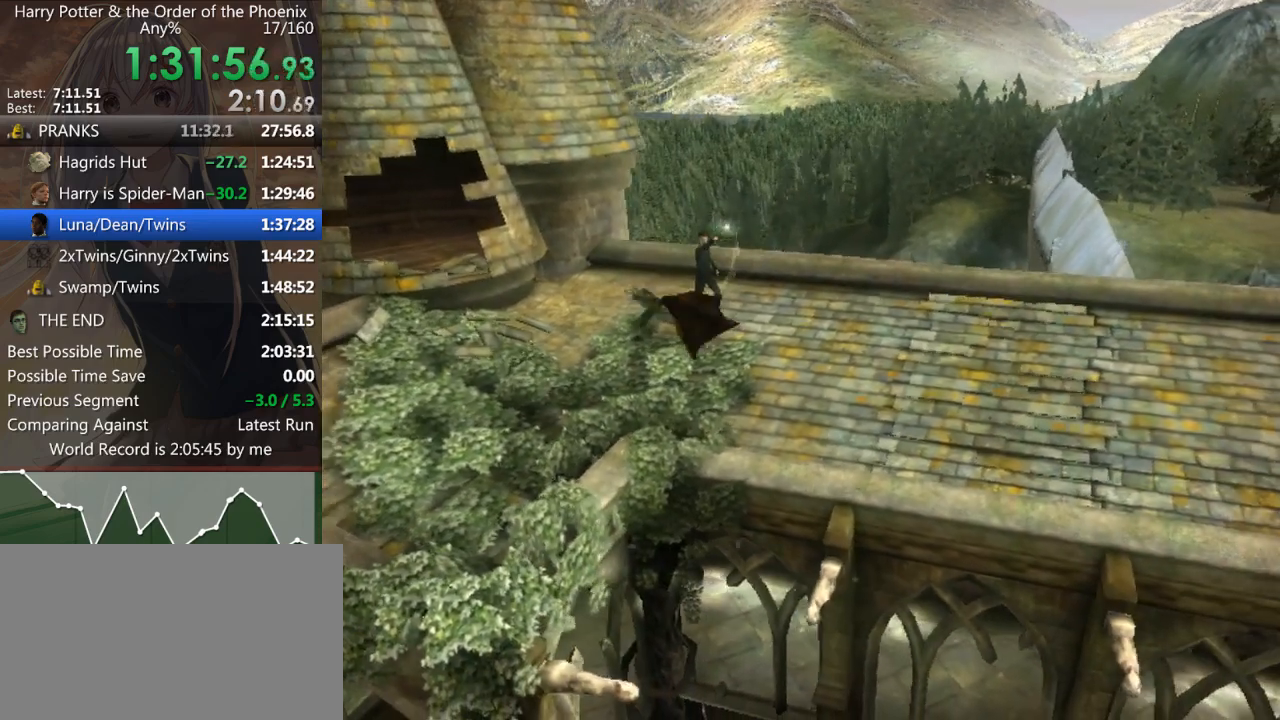
{"keys": ["d", "shift_l"], "mouse": [], "events": [[200, "down", "up"], [200, "shift_l", "down"], [233, "d", "down"], [233, "s", "up"], [267, "d", "up"], [267, "shift_l", "up"], [333, "d", "down"], [367, "shift_l", "down"]]}
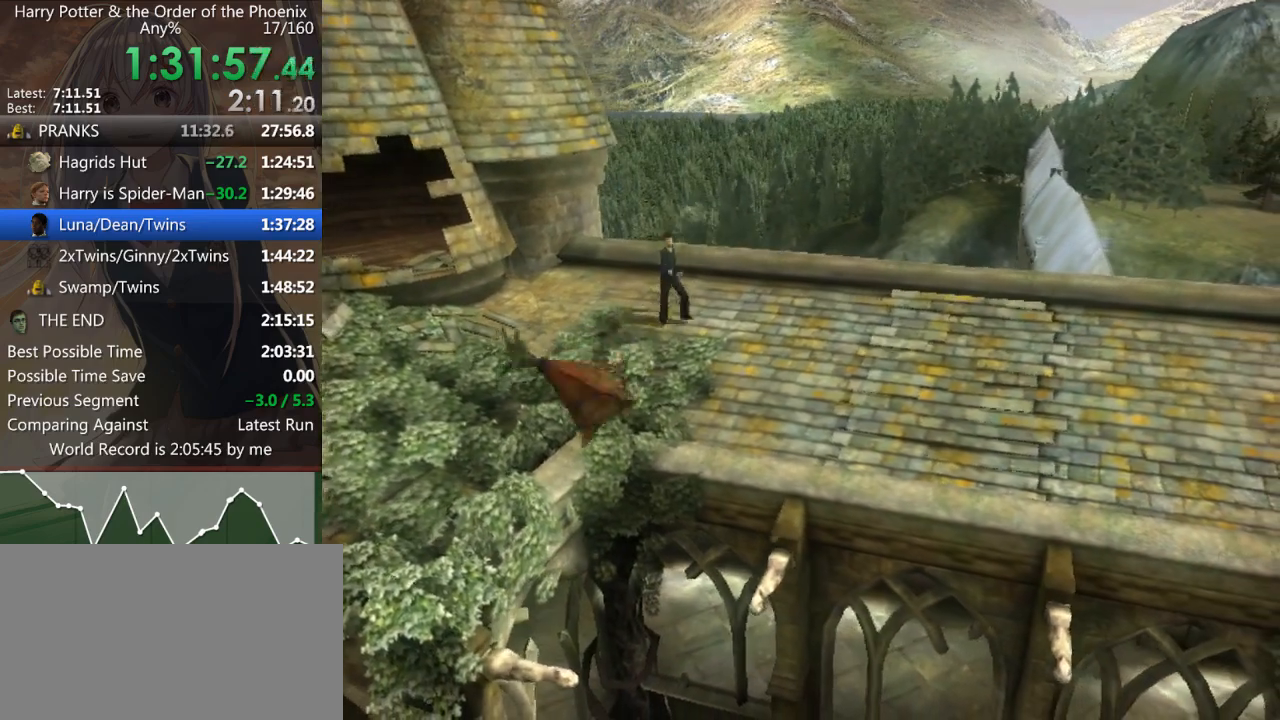
{"keys": ["d", "shift_l"], "mouse": [], "events": []}
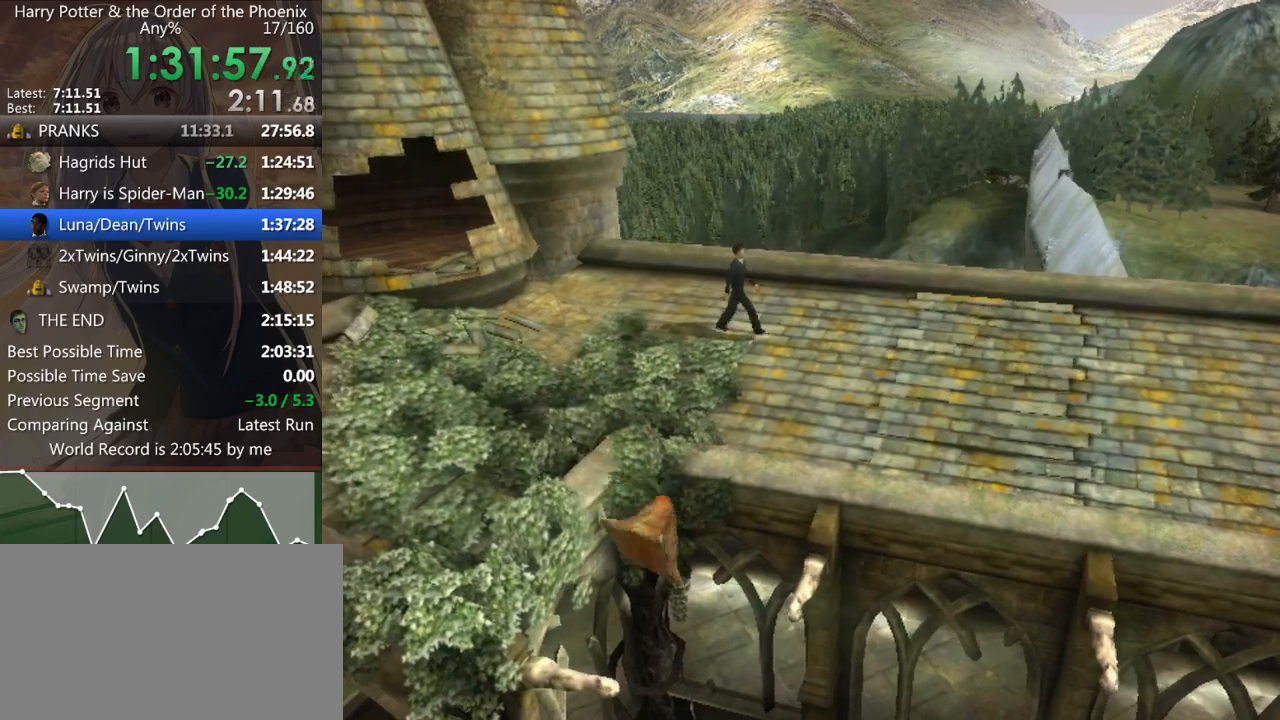
{"keys": ["d", "shift_l"], "mouse": [], "events": []}
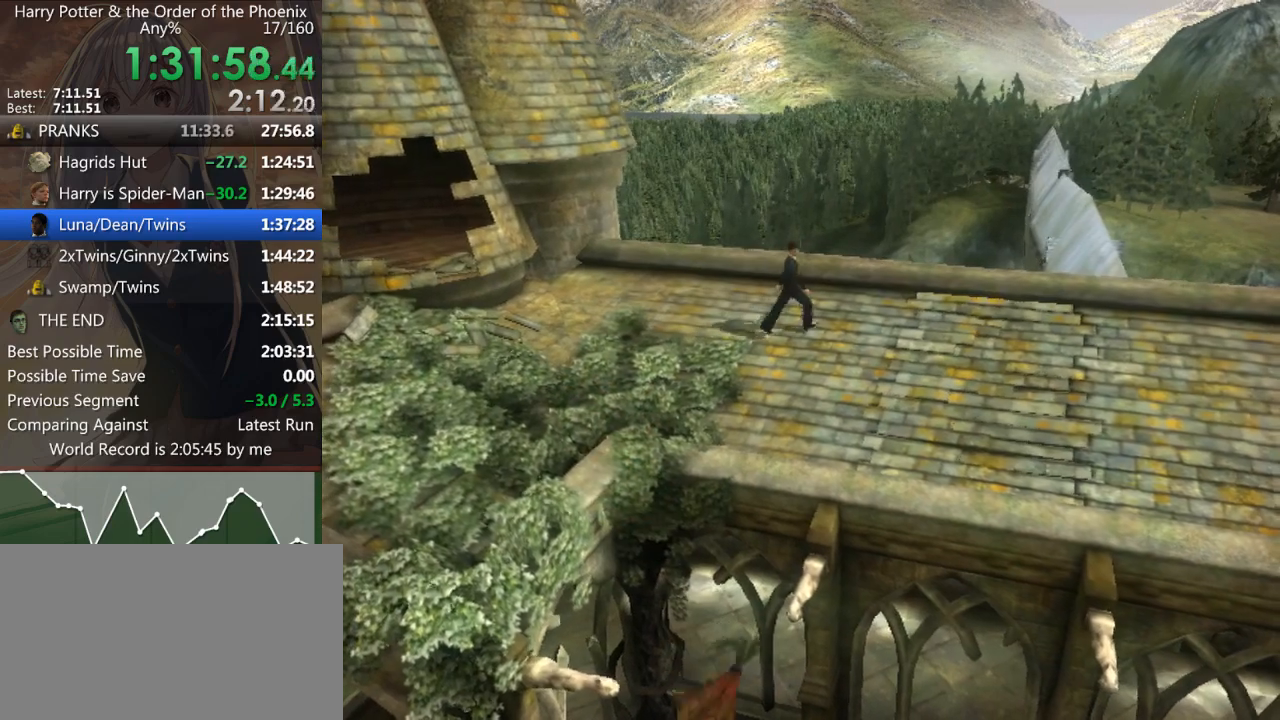
{"keys": ["d", "s", "shift_l"], "mouse": [], "events": [[133, "s", "down"]]}
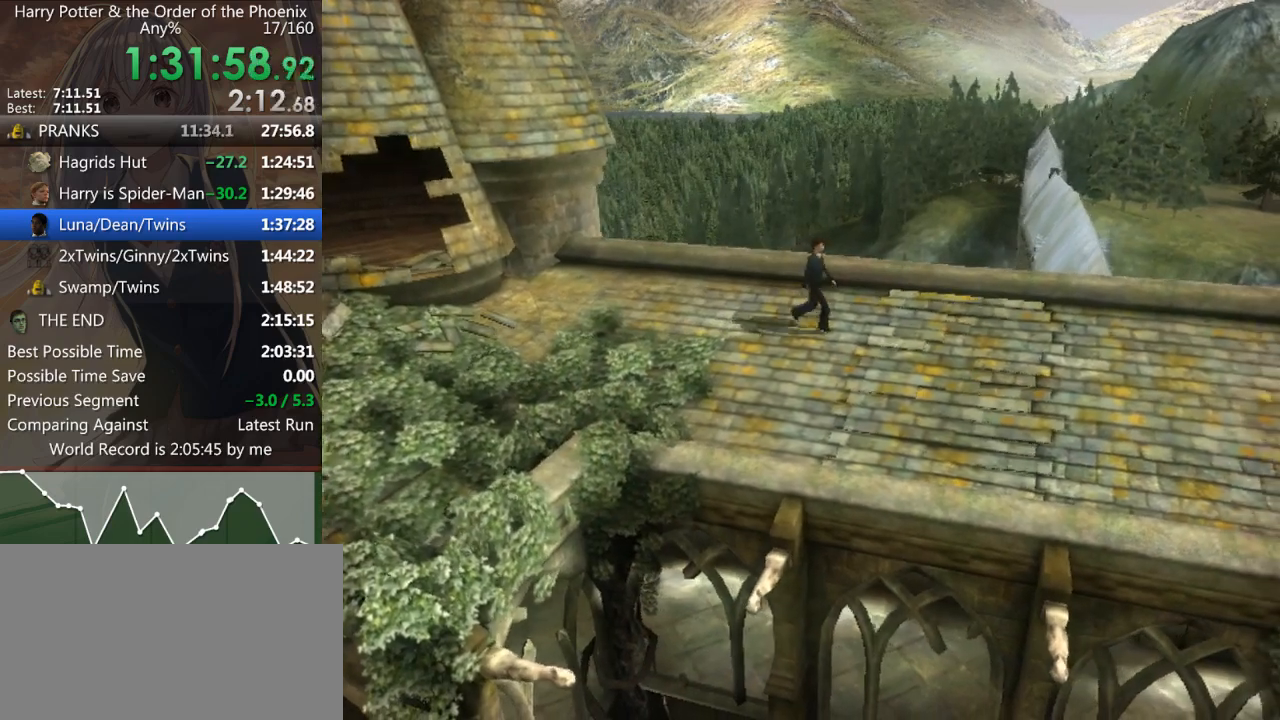
{"keys": ["d", "s", "shift_l"], "mouse": [], "events": []}
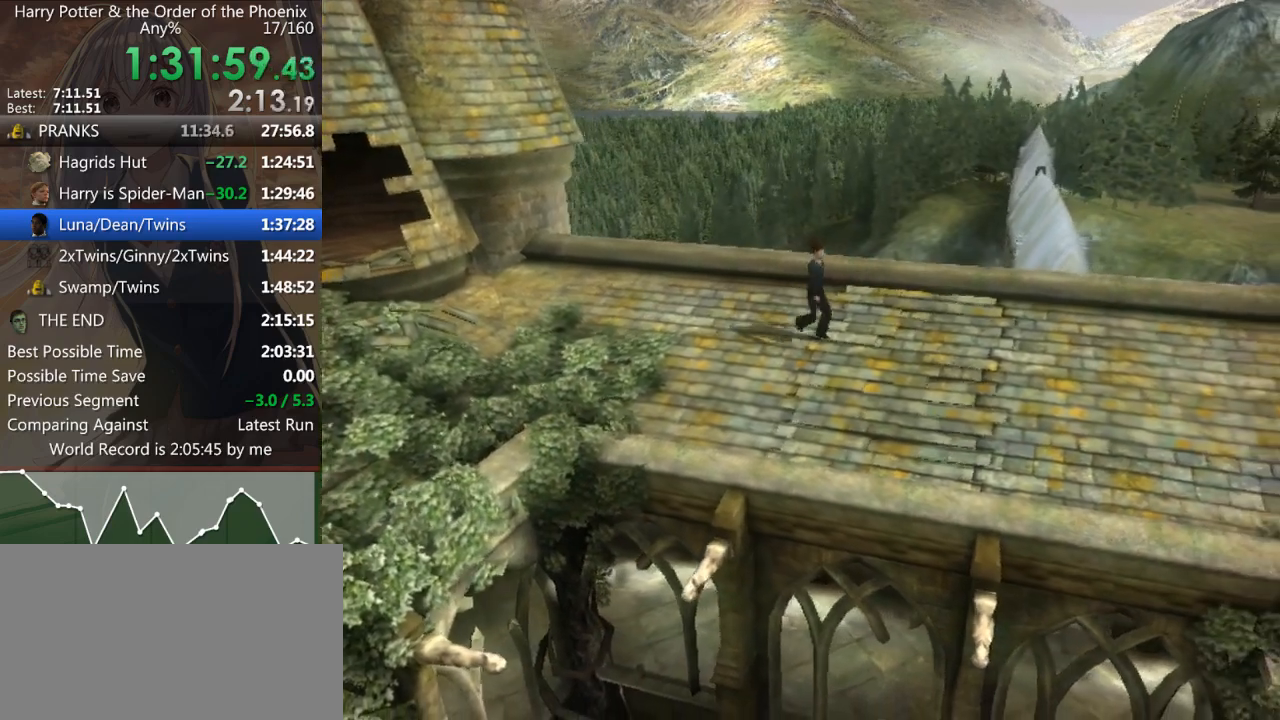
{"keys": ["d", "shift_l"], "mouse": [], "events": [[33, "s", "up"], [167, "s", "down"], [433, "s", "up"]]}
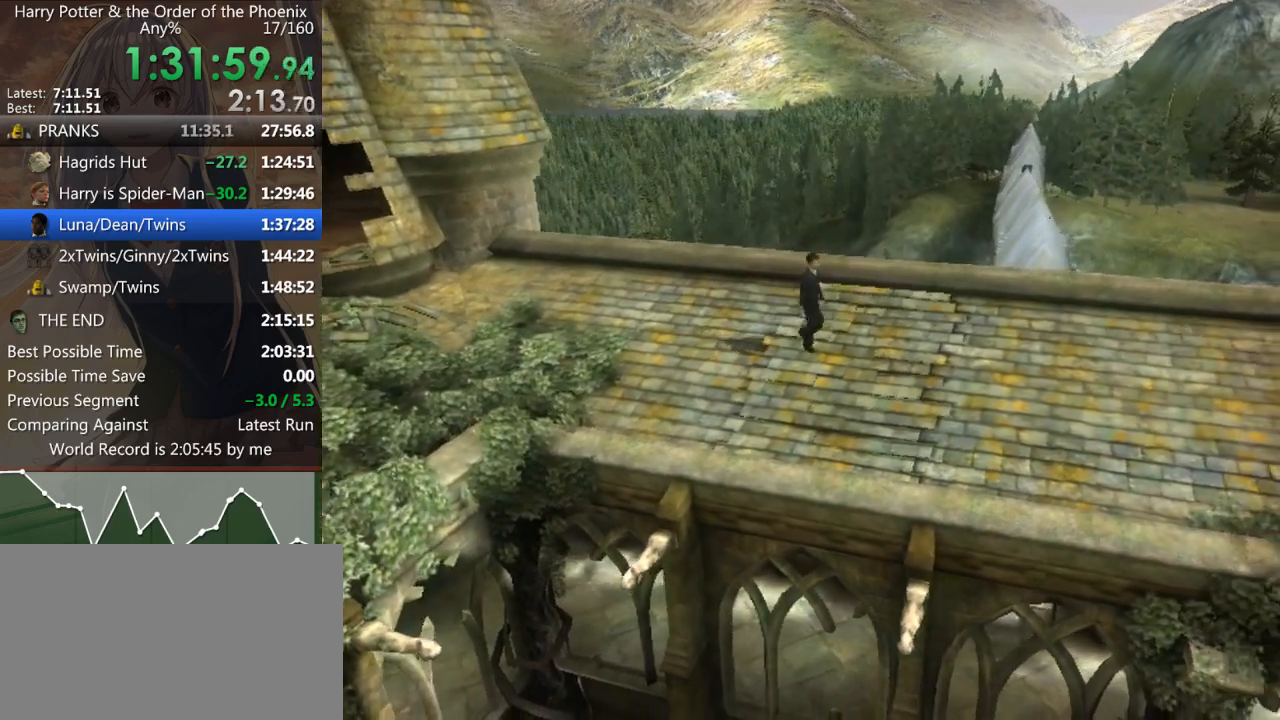
{"keys": ["d", "s", "shift_l"], "mouse": [], "events": [[433, "s", "down"]]}
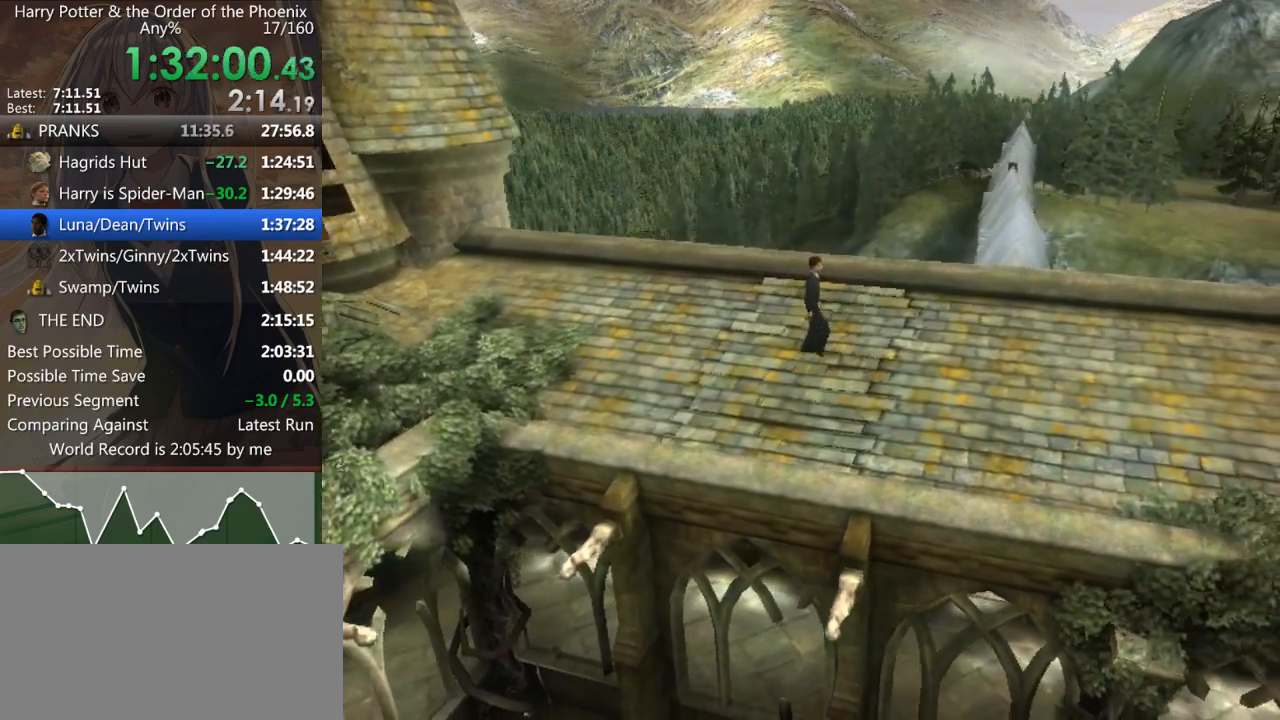
{"keys": ["d", "s", "shift_l"], "mouse": [], "events": []}
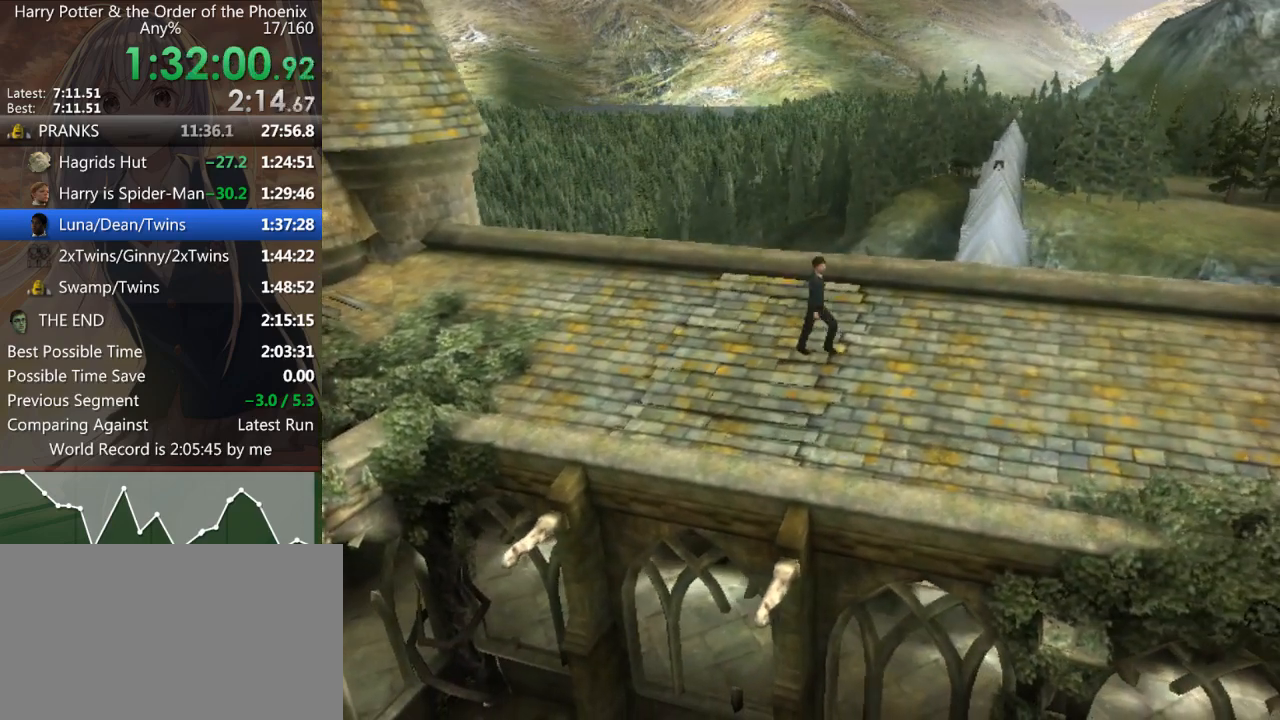
{"keys": ["d", "s", "shift_l"], "mouse": [], "events": []}
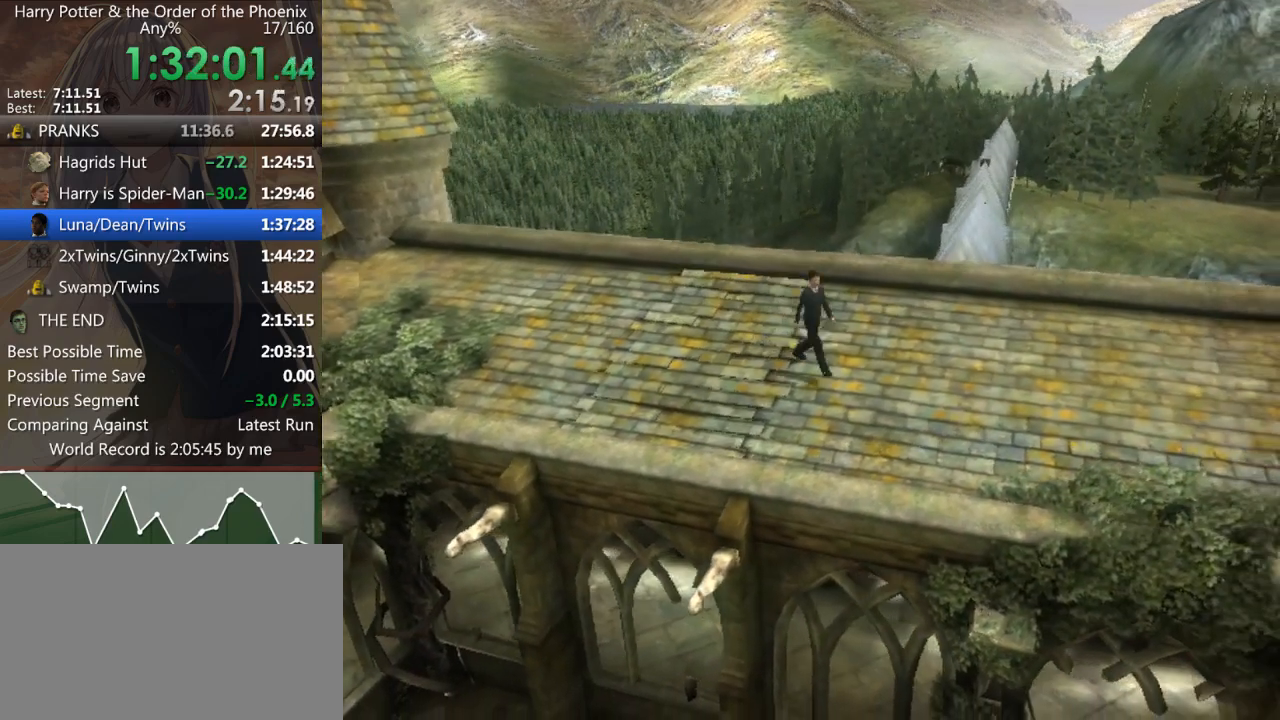
{"keys": ["d", "s", "shift_l"], "mouse": [], "events": []}
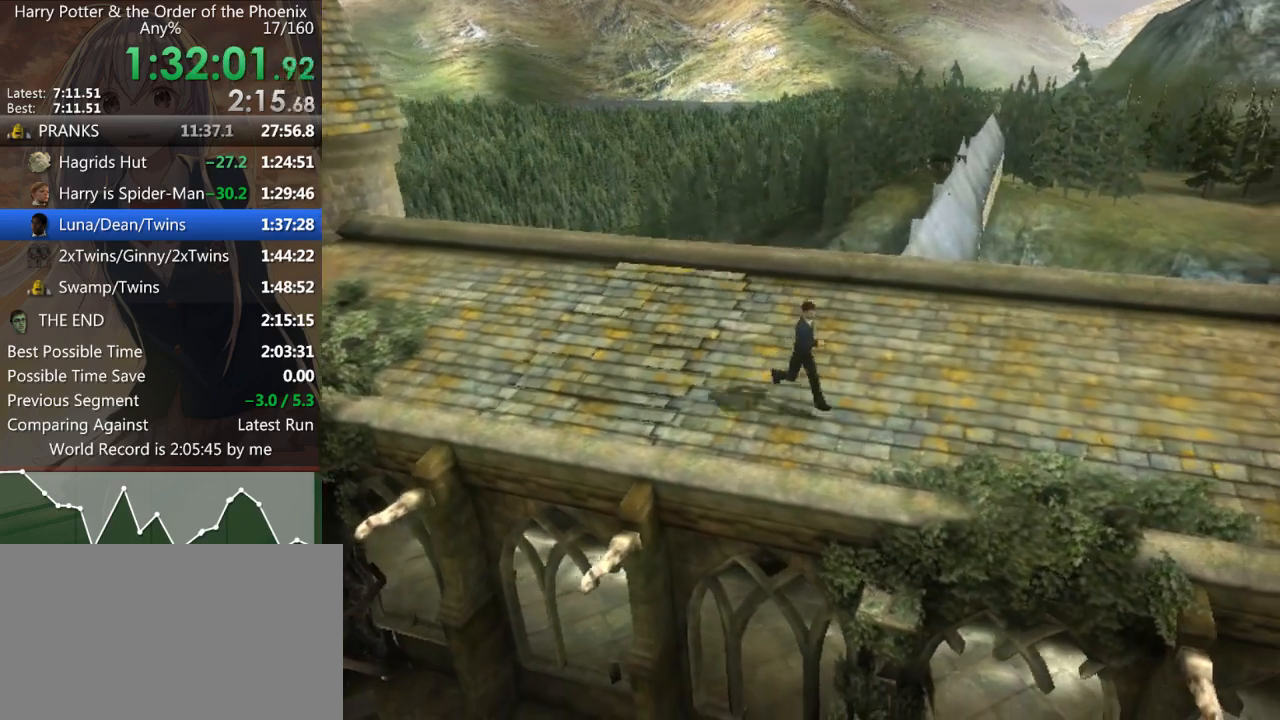
{"keys": ["s", "shift_l"], "mouse": [], "events": [[133, "d", "up"], [267, "a", "down"], [400, "a", "up"]]}
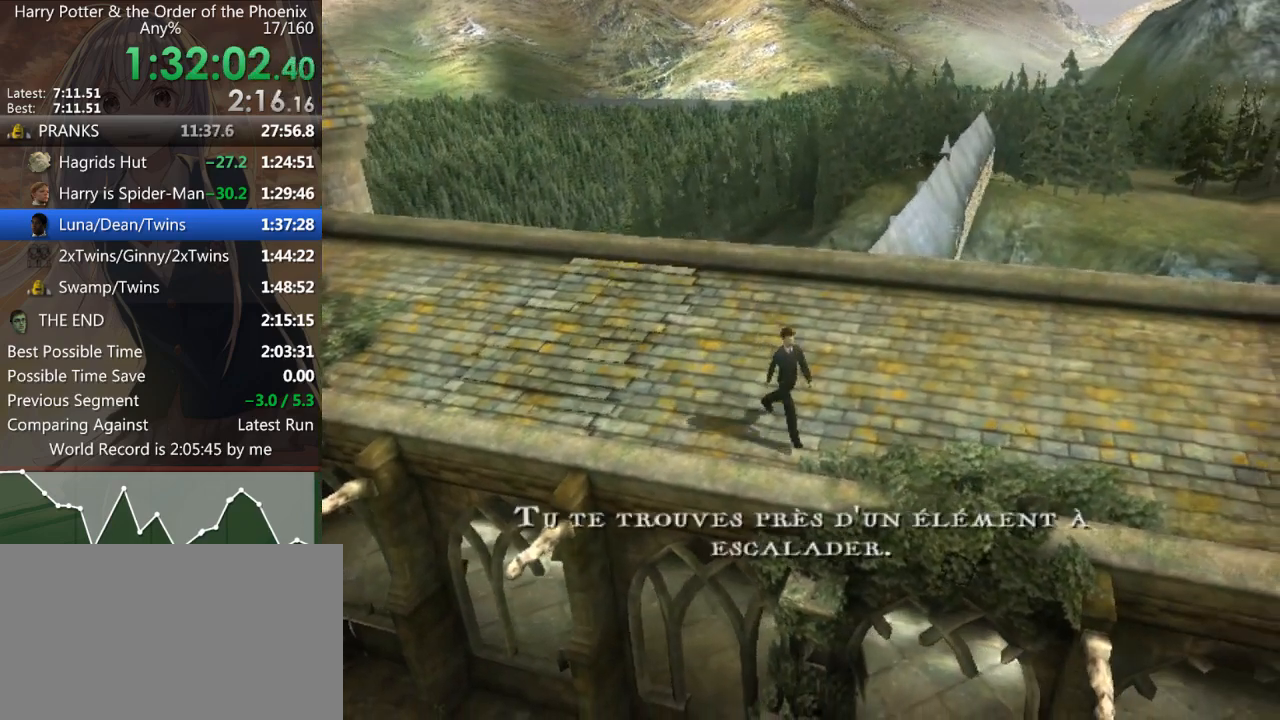
{"keys": ["s", "shift_l"], "mouse": [], "events": [[167, "d", "down"], [200, "d", "up"], [300, "d", "down"], [467, "d", "up"]]}